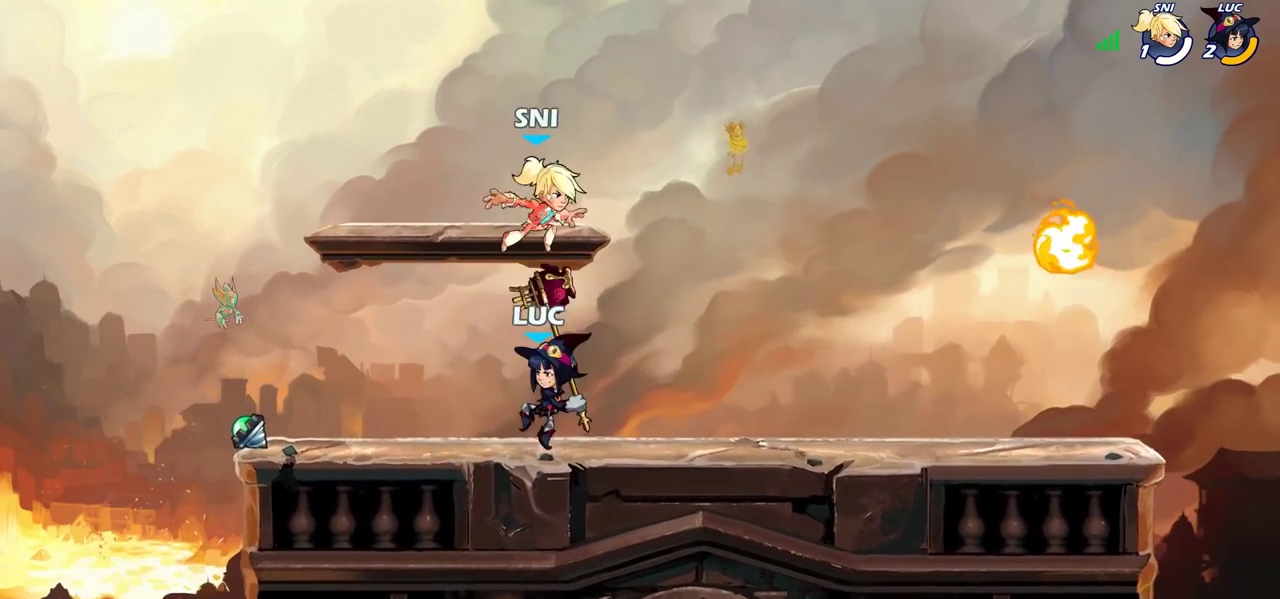
Gameplay with a controller (PlayStation layout); each line is a JSON object with the inputs held at the frame after it (dt_ms = milliseconds from this image to that frame). "events" lists button and stick changes between this image and that frame as [ms after this image, input, new state], when the widget could be followed in between. Not read: L3 R3.
{"dt_ms": 800, "buttons": [], "left_stick": "up-right", "right_stick": "center", "events": [[417, "left_stick", "left"], [633, "left_stick", "up-left"], [767, "left_stick", "up-right"]]}
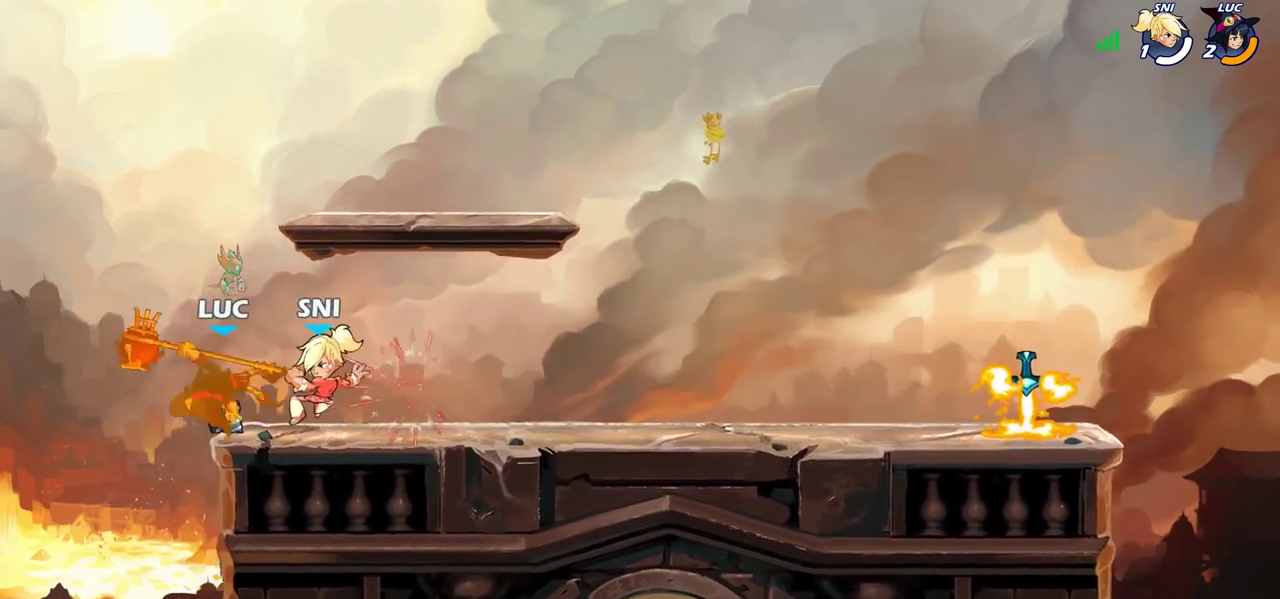
{"dt_ms": 400, "buttons": [], "left_stick": "down-right", "right_stick": "center", "events": [[333, "left_stick", "down-right"]]}
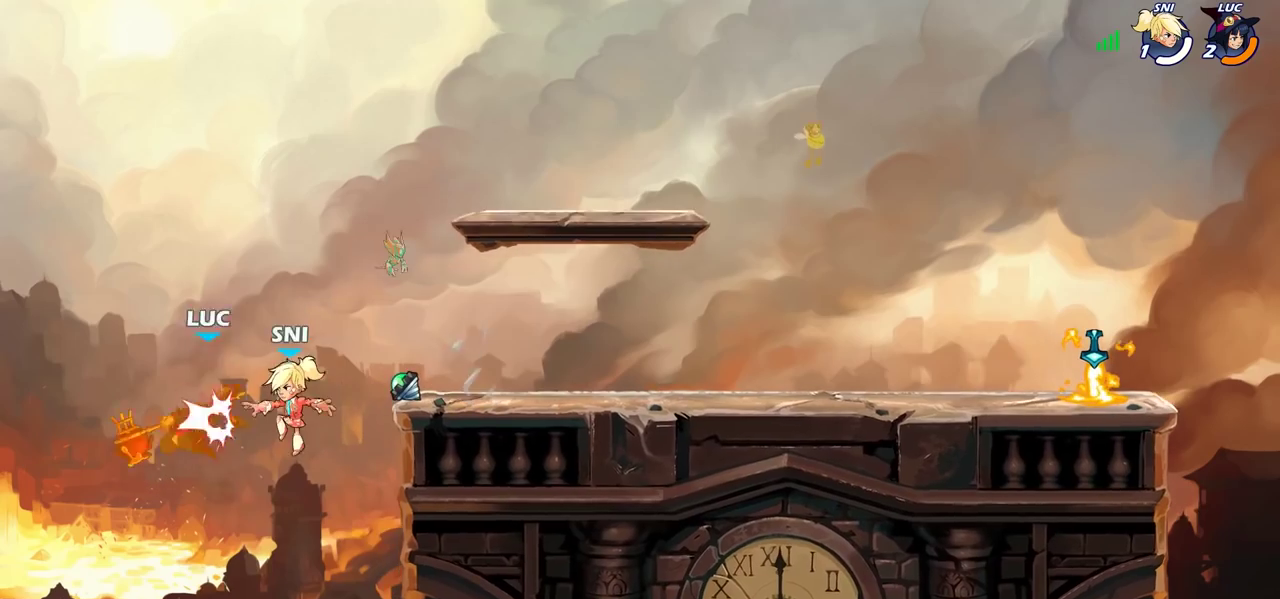
{"dt_ms": 300, "buttons": [], "left_stick": "up-right", "right_stick": "center", "events": [[300, "left_stick", "up-right"]]}
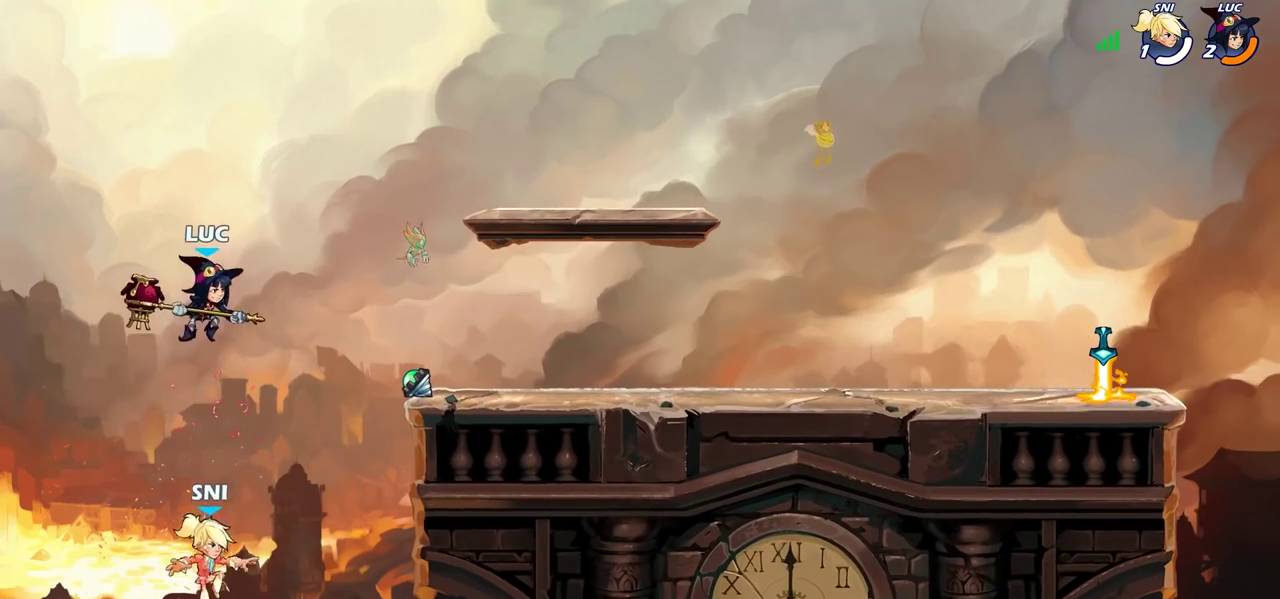
{"dt_ms": 800, "buttons": [], "left_stick": "right", "right_stick": "center", "events": [[100, "CROSS", "down"], [100, "R2", "down"], [267, "R2", "up"], [283, "CROSS", "up"], [567, "left_stick", "right"], [617, "SQUARE", "down"], [683, "SQUARE", "up"]]}
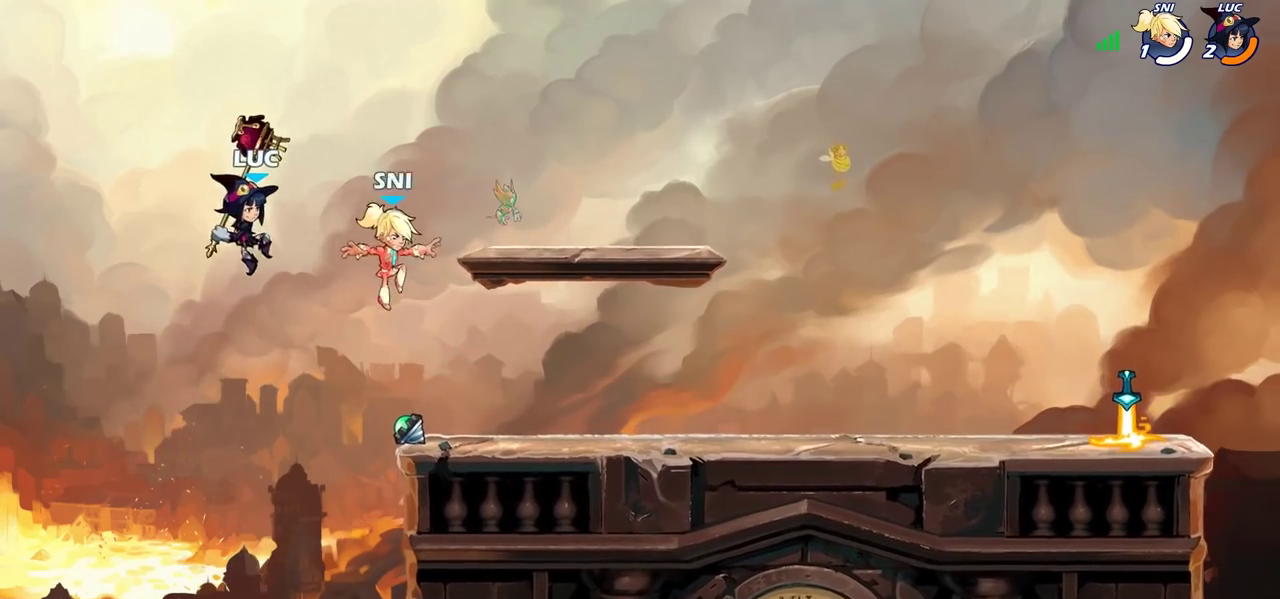
{"dt_ms": 400, "buttons": [], "left_stick": "right", "right_stick": "center", "events": []}
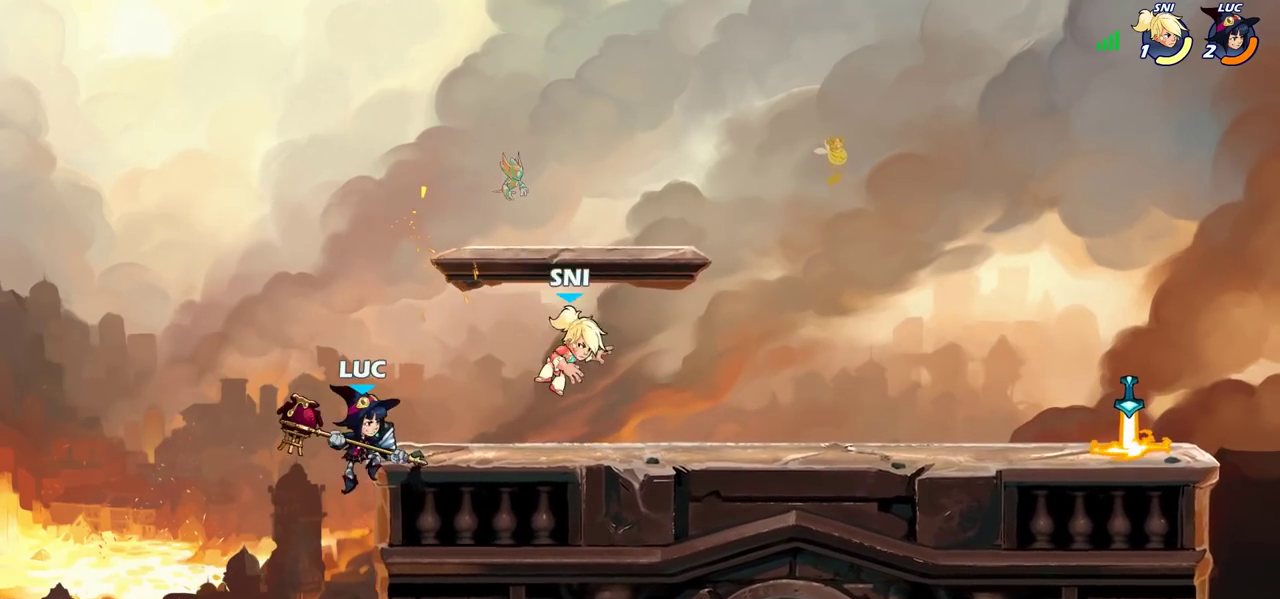
{"dt_ms": 300, "buttons": [], "left_stick": "up-right", "right_stick": "center", "events": [[33, "R2", "down"], [83, "left_stick", "up-right"], [200, "R2", "up"]]}
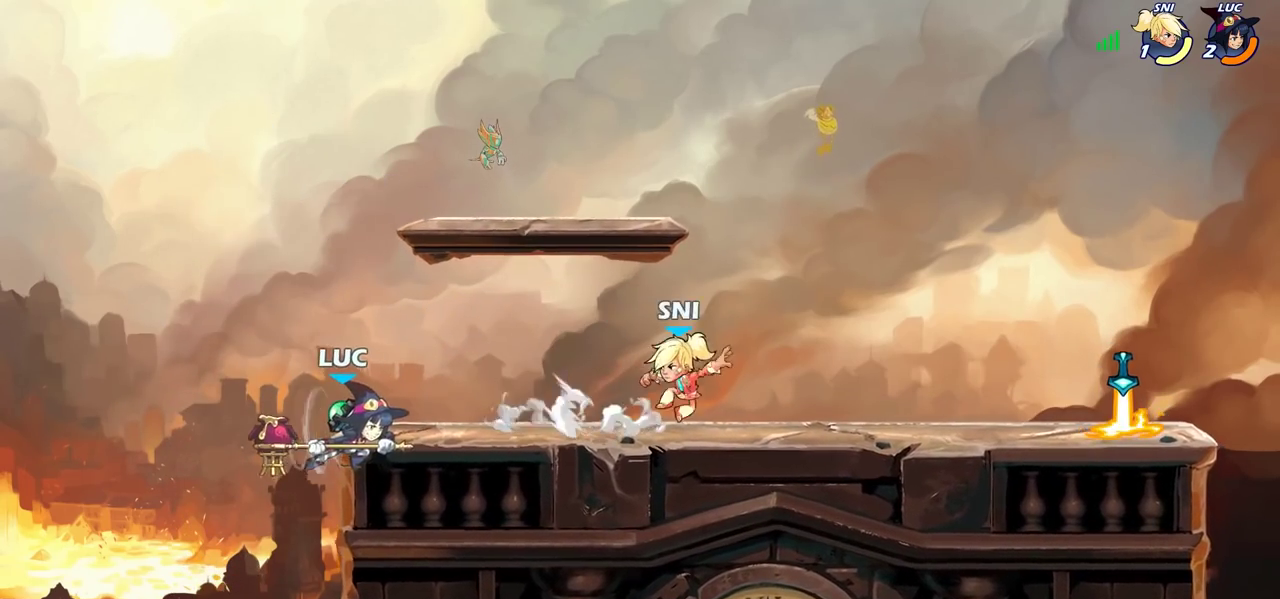
{"dt_ms": 800, "buttons": [], "left_stick": "center", "right_stick": "center", "events": [[33, "left_stick", "right"], [50, "CROSS", "down"], [167, "CROSS", "up"], [250, "CROSS", "down"], [367, "CROSS", "up"], [517, "left_stick", "down"], [617, "left_stick", "right"], [650, "R1", "down"], [667, "left_stick", "center"], [683, "R1", "up"]]}
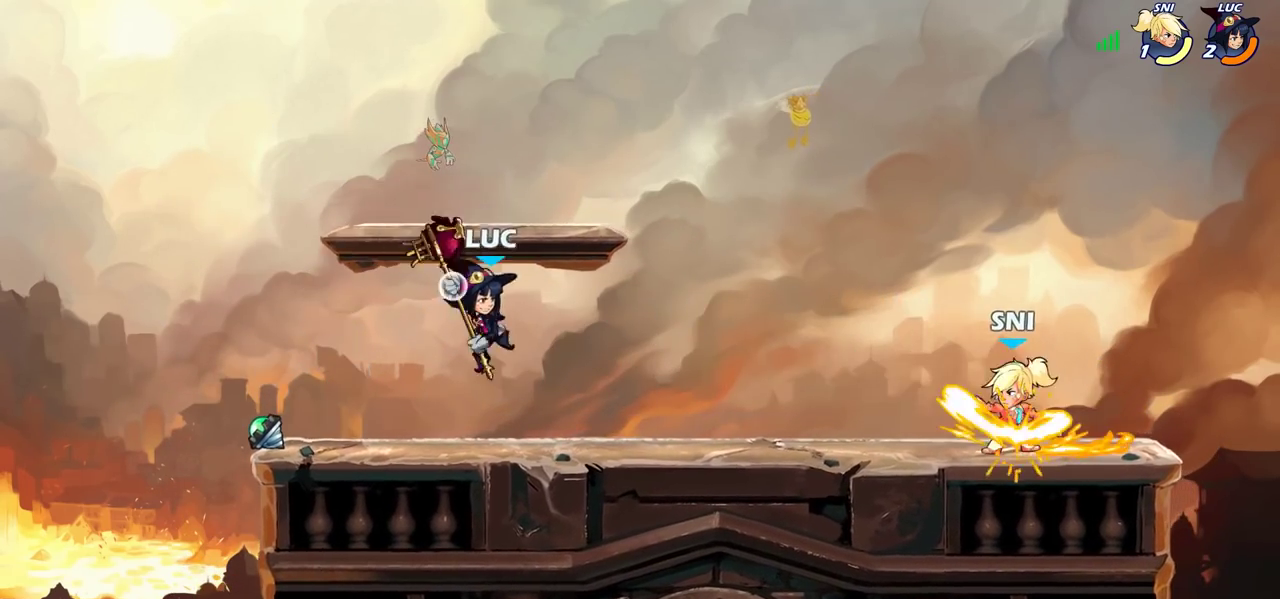
{"dt_ms": 400, "buttons": [], "left_stick": "right", "right_stick": "center", "events": [[183, "left_stick", "right"], [283, "R2", "down"], [400, "R2", "up"]]}
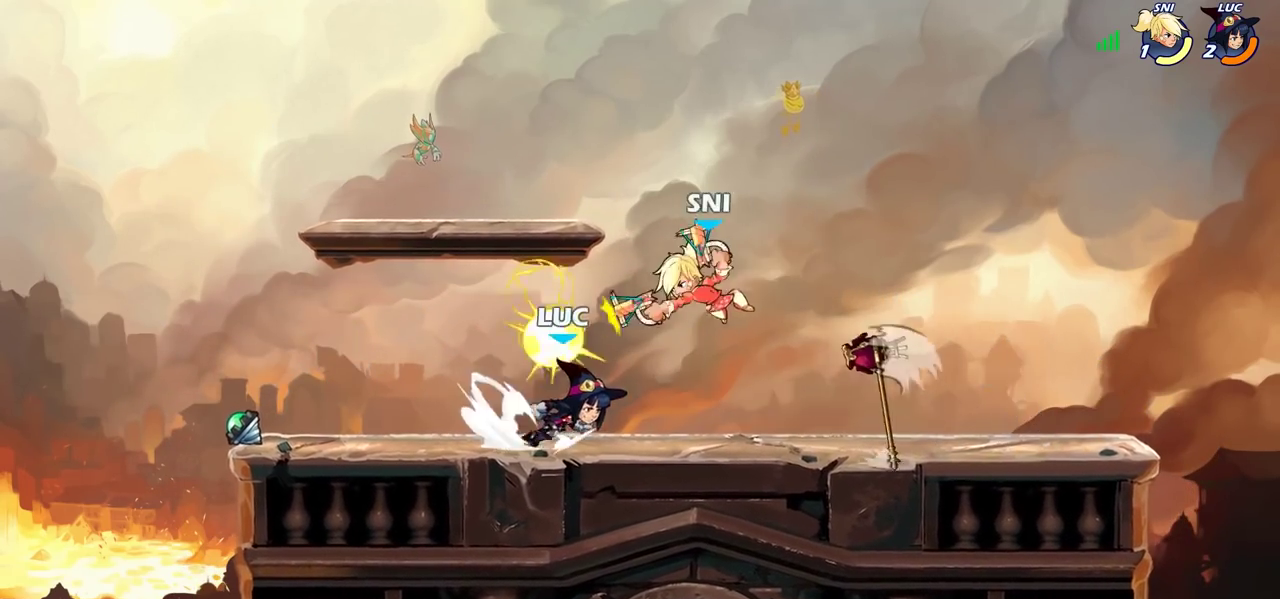
{"dt_ms": 300, "buttons": ["SQUARE"], "left_stick": "left", "right_stick": "center", "events": [[100, "left_stick", "center"], [150, "left_stick", "left"], [300, "SQUARE", "down"]]}
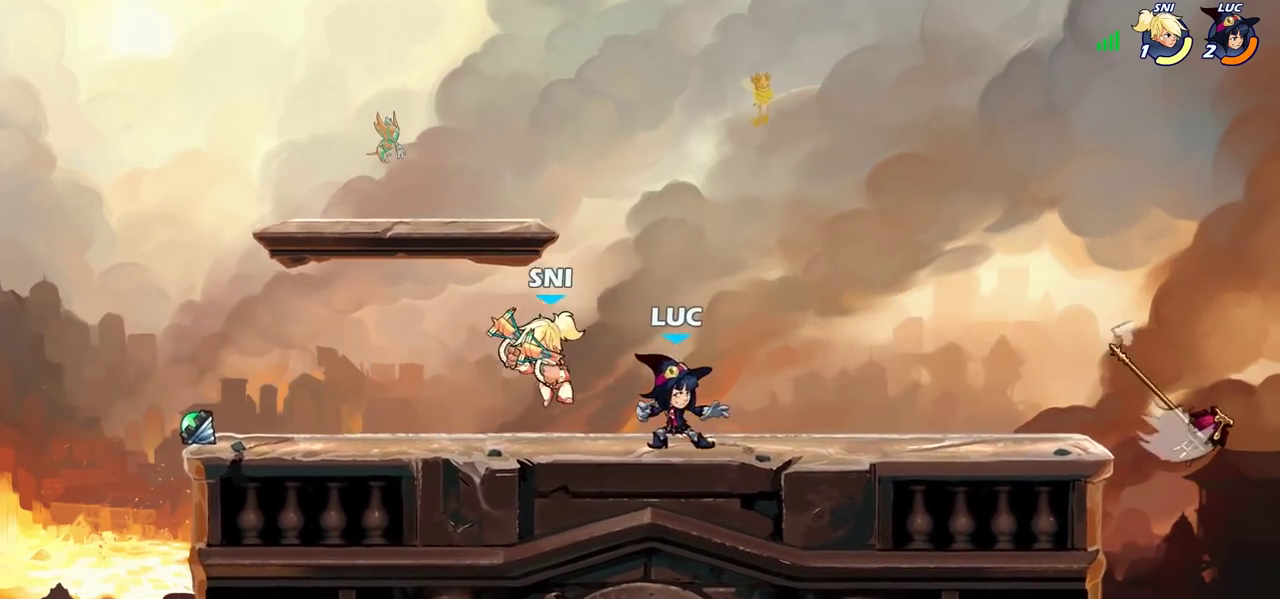
{"dt_ms": 800, "buttons": ["SQUARE"], "left_stick": "center", "right_stick": "center", "events": [[83, "SQUARE", "up"], [433, "R2", "down"], [500, "left_stick", "center"], [550, "R2", "up"], [550, "SQUARE", "down"], [667, "SQUARE", "up"], [750, "SQUARE", "down"]]}
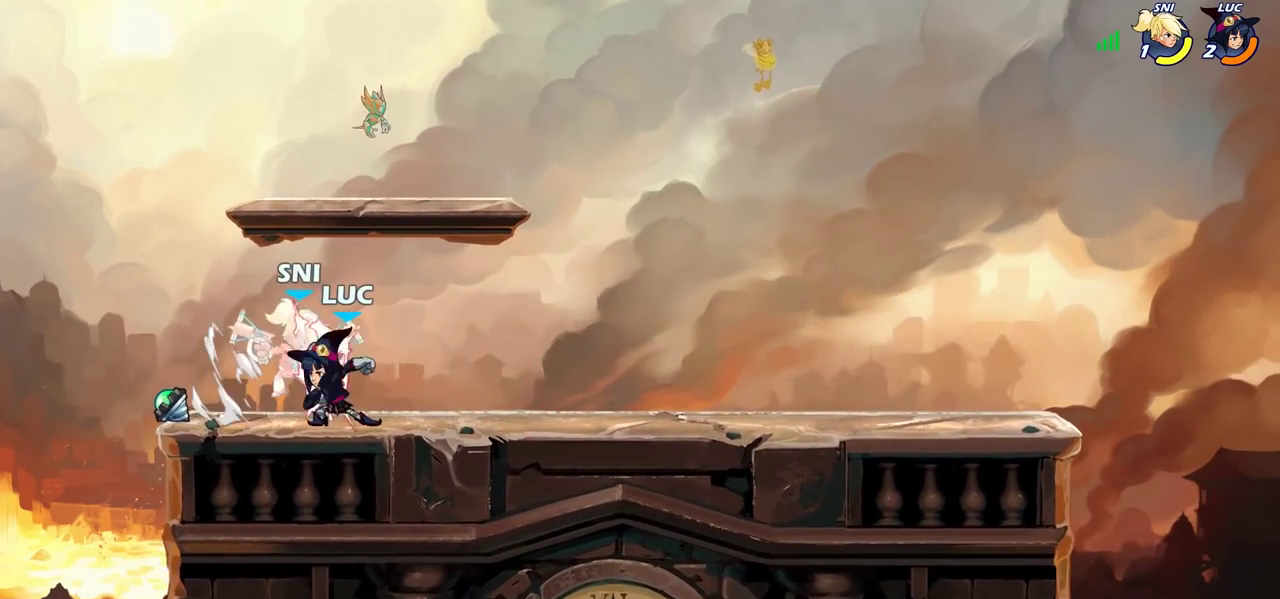
{"dt_ms": 400, "buttons": [], "left_stick": "center", "right_stick": "center", "events": [[33, "SQUARE", "up"], [117, "SQUARE", "down"], [217, "SQUARE", "up"], [300, "SQUARE", "down"], [367, "SQUARE", "up"]]}
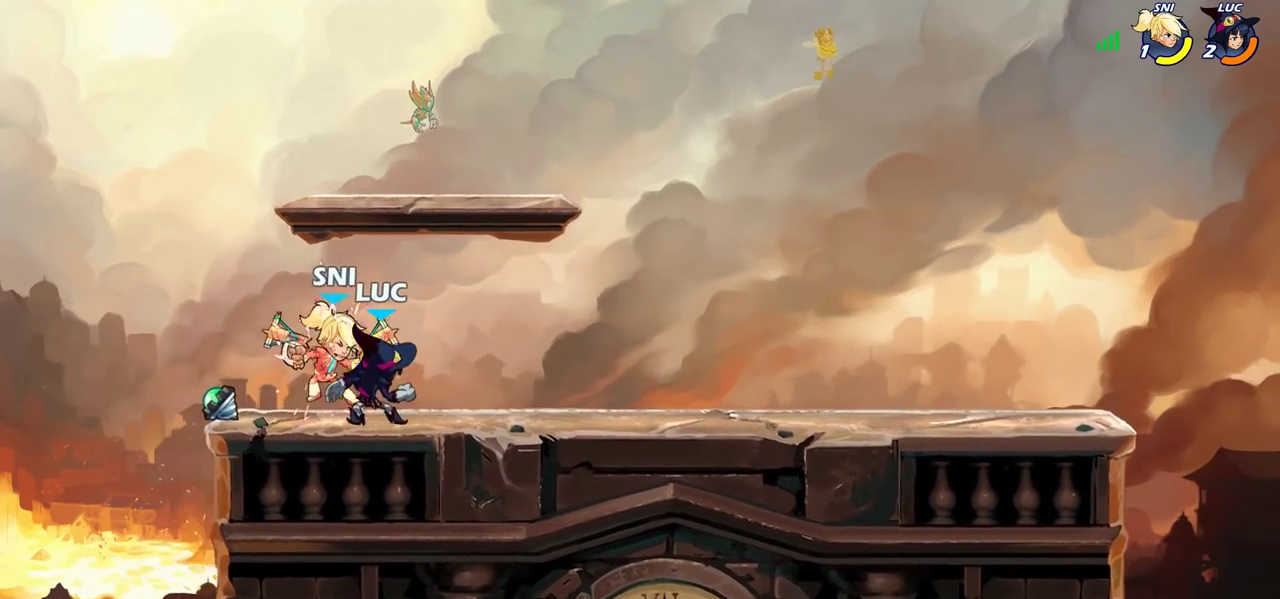
{"dt_ms": 400, "buttons": [], "left_stick": "up-left", "right_stick": "center", "events": [[67, "SQUARE", "down"], [183, "SQUARE", "up"], [317, "left_stick", "up-left"]]}
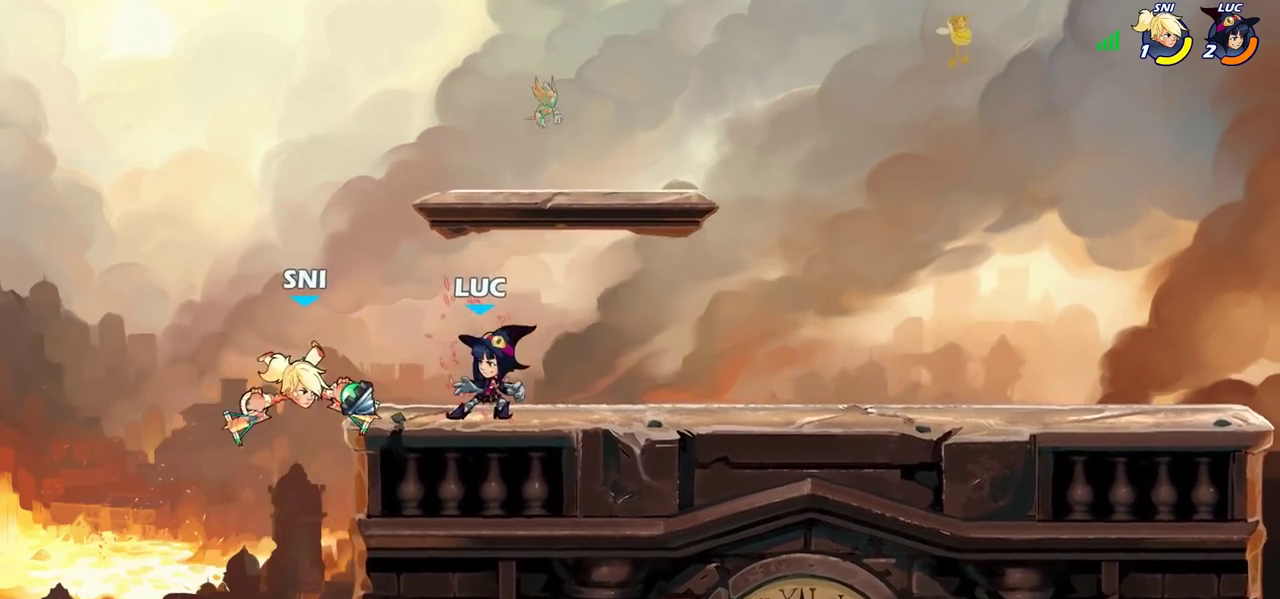
{"dt_ms": 700, "buttons": ["CIRCLE"], "left_stick": "left", "right_stick": "center", "events": [[33, "R2", "down"], [83, "left_stick", "left"], [100, "SQUARE", "down"], [133, "R2", "up"], [167, "SQUARE", "up"], [667, "CIRCLE", "down"]]}
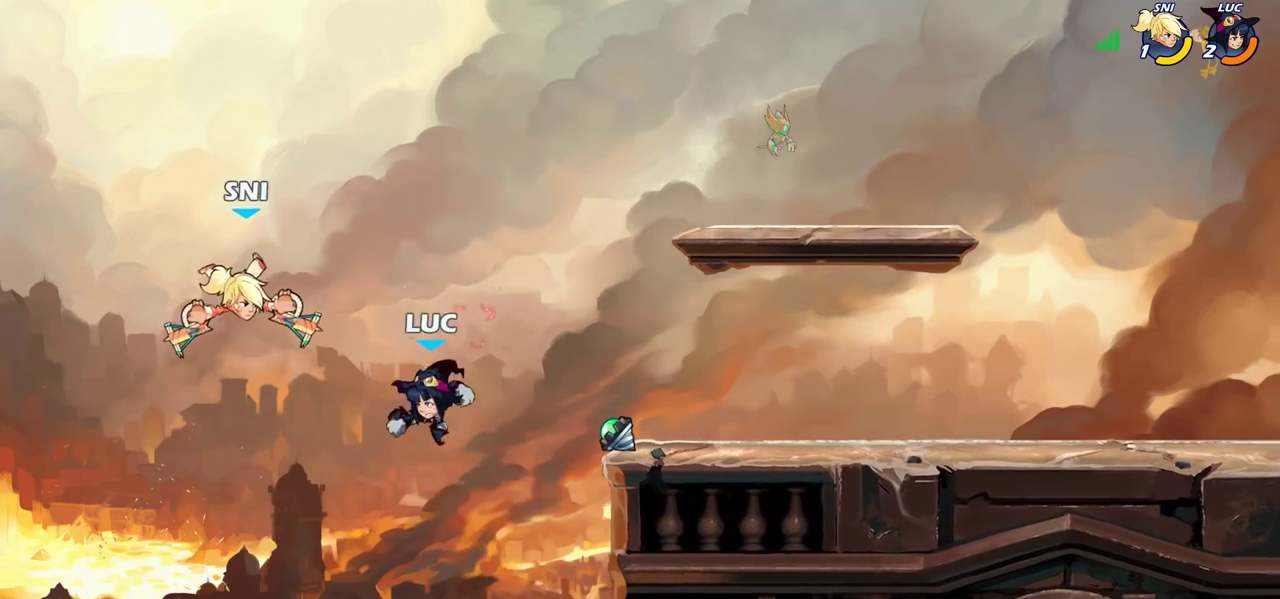
{"dt_ms": 400, "buttons": [], "left_stick": "up-right", "right_stick": "center", "events": [[33, "left_stick", "up-left"], [83, "CIRCLE", "up"], [400, "left_stick", "up-right"]]}
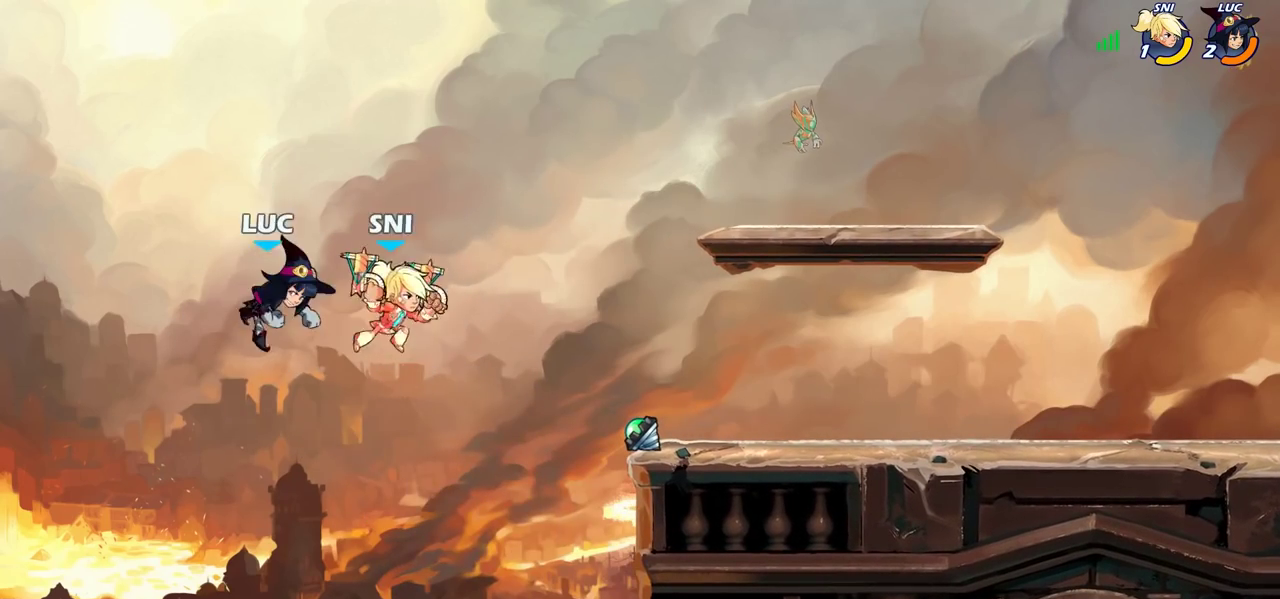
{"dt_ms": 600, "buttons": ["CROSS"], "left_stick": "right", "right_stick": "center", "events": [[200, "left_stick", "right"], [233, "CROSS", "down"], [383, "CROSS", "up"], [467, "CROSS", "down"]]}